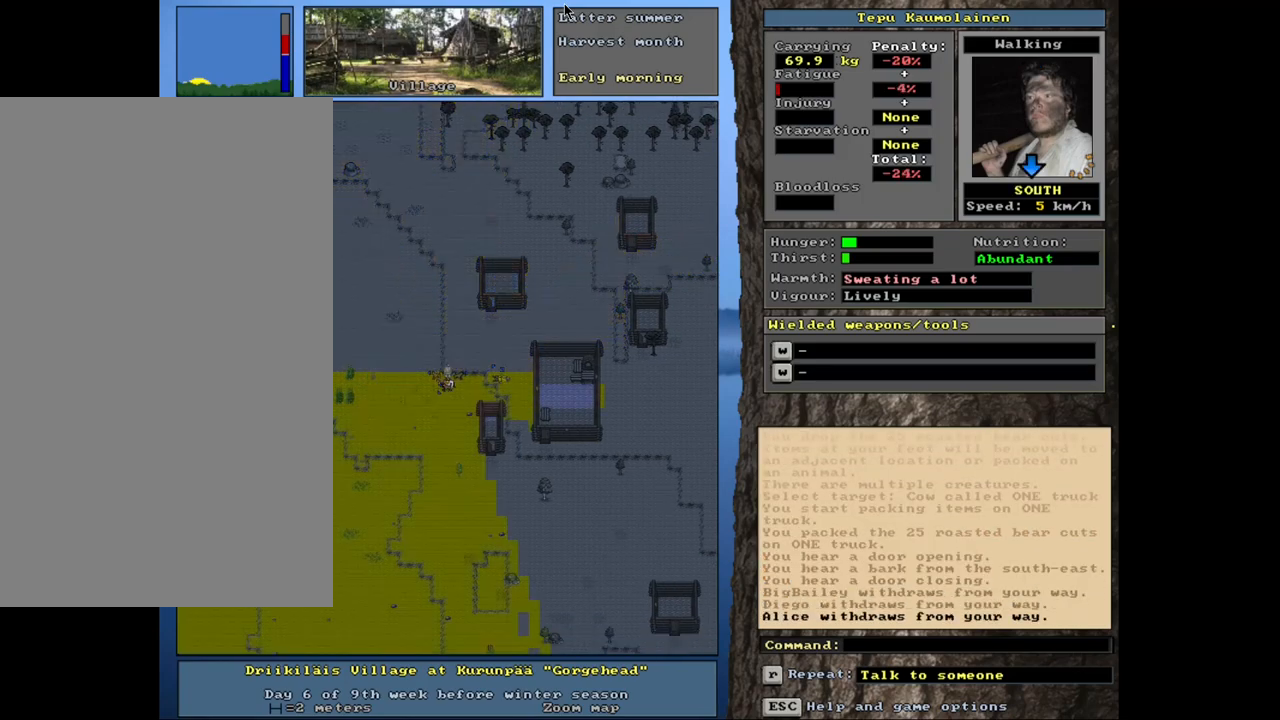
Gameplay with keyboard and mouse; each line is a JSON object with the keys and mouse buttons held at the frame after it. "events" lists presses ("down") and releases ("up") of ".", "/", "0", "1", "2", "3", "4", "5", "6", "8", "9", "a", "alt_l", "alt_r", "b", "backslash", "backspace", "c", "caps_lock", "comma", "ctrl_l", "ctrl_r", "d", "down", "e", "equals", "escape", "f", "f1", "f10", "f11", "f12", "f2", "f3", "f4", "f5", "f6", "f7", "f8", "f9", "g", "h", "i", "k", "l", "lbracket", "left", "minus", "n", "num0", "num1", "num2", "num3", "num4", "num5", "num6", "num7", "num8", "num9", "o", "p", "q", "quote", "r", "rbracket", "return", "right", "s", "semicolon", "shift_l", "shift_r", "space", "super", "t", "tab", "tilde", "up", "v", "w", "x", "y", "z", "mouse_left", "mouse_wheel", "mouse_right", "mouse_mb4" and "mouse_mb5" between this image and that frame as [ms after this image, input, new state], when the widget could be followed in between. "mouse_left", "mouse_wheel", "mouse_right", "mouse_mb4", "mouse_mb5" = the "left", "wheel", "right", "mb4", "mb5" buttons of the "mouse" list. No other keys are recorded. "wheel" means that the mouse wheel is clicked or scrolled. Mouse movement is not recorded. Not read: 7 j m other_keys u.
{"keys": ["ctrl_l", "num1"], "mouse": [], "events": [[33, "ctrl_l", "down"], [83, "num1", "down"]]}
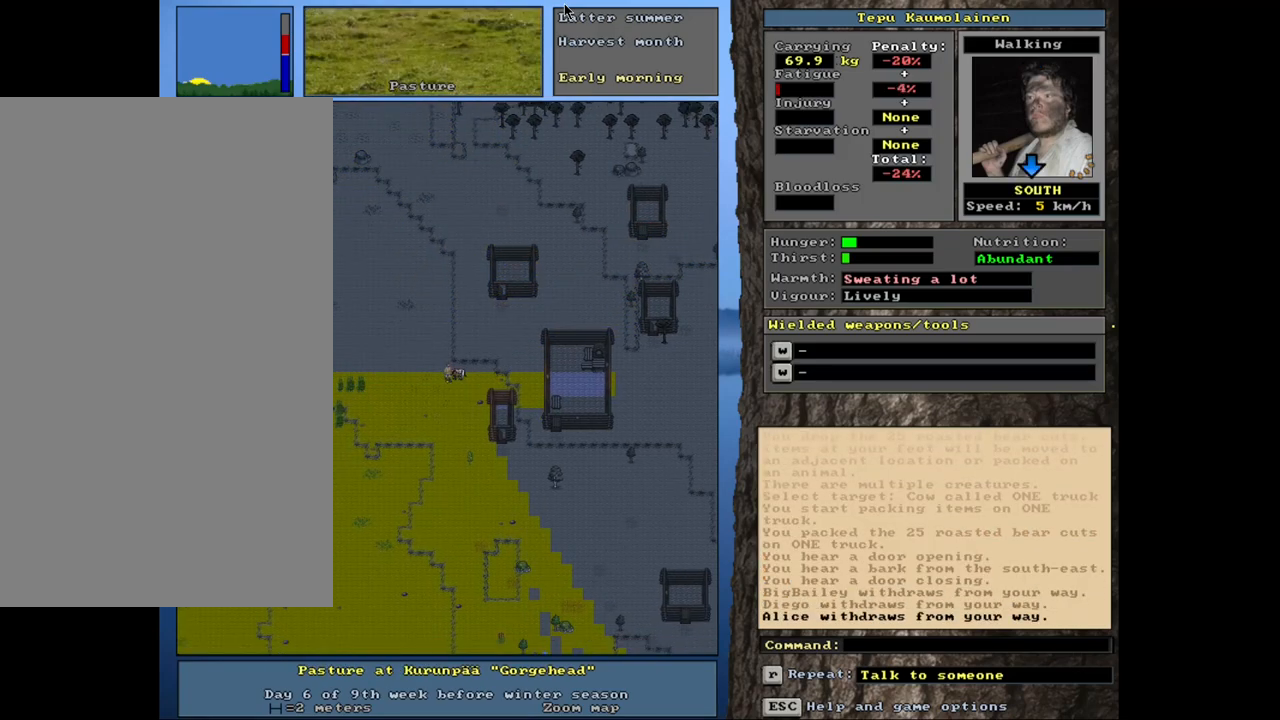
{"keys": ["ctrl_l", "num1"], "mouse": [], "events": []}
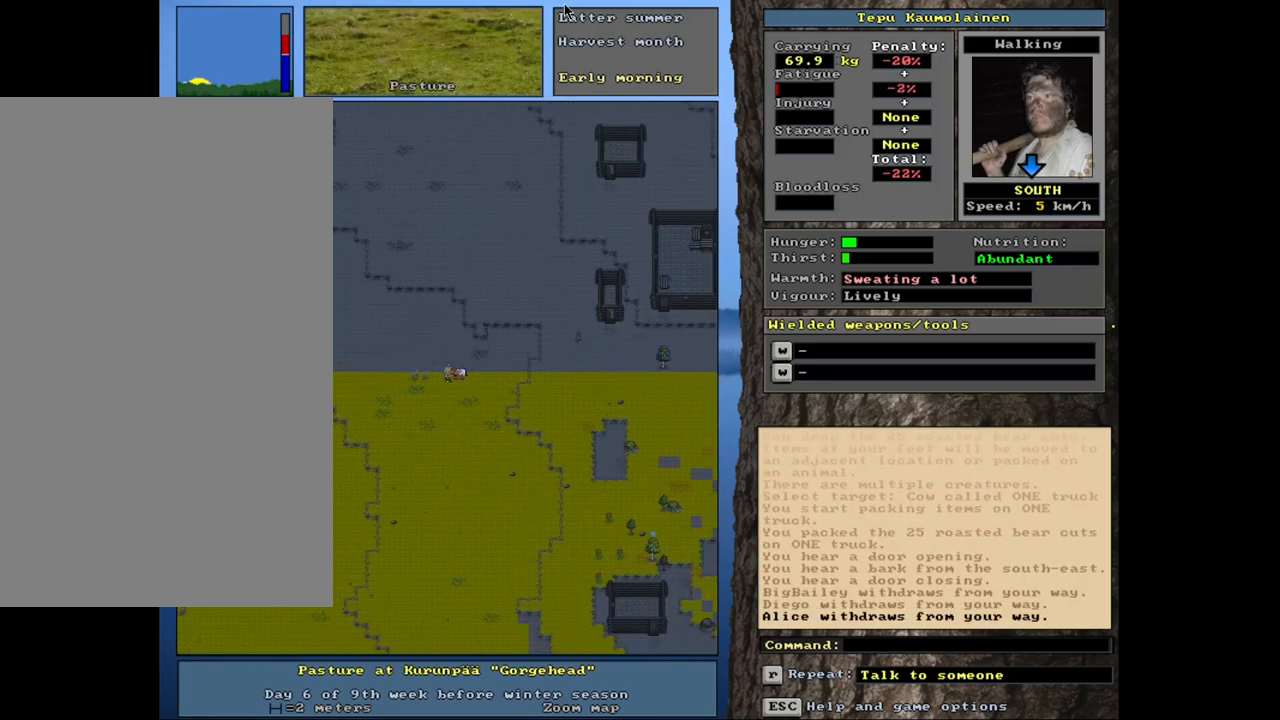
{"keys": ["ctrl_l", "num1"], "mouse": [], "events": []}
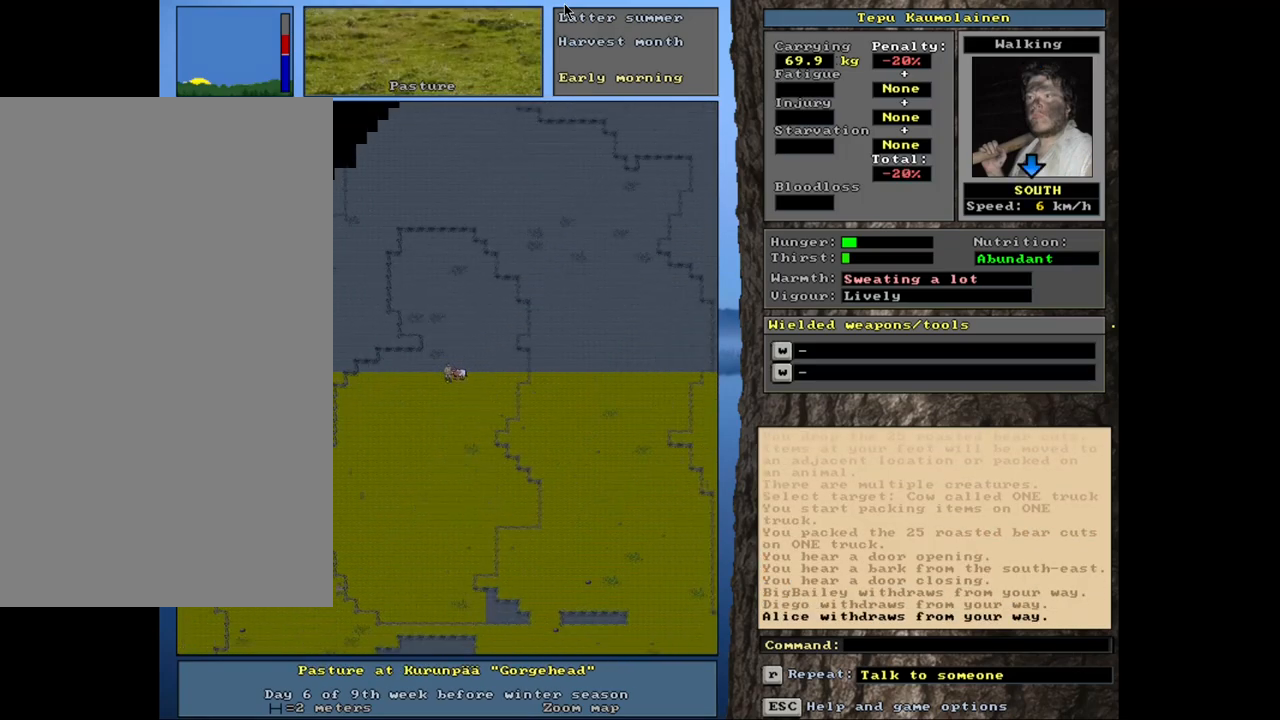
{"keys": [], "mouse": [], "events": [[250, "num1", "up"], [283, "ctrl_l", "up"]]}
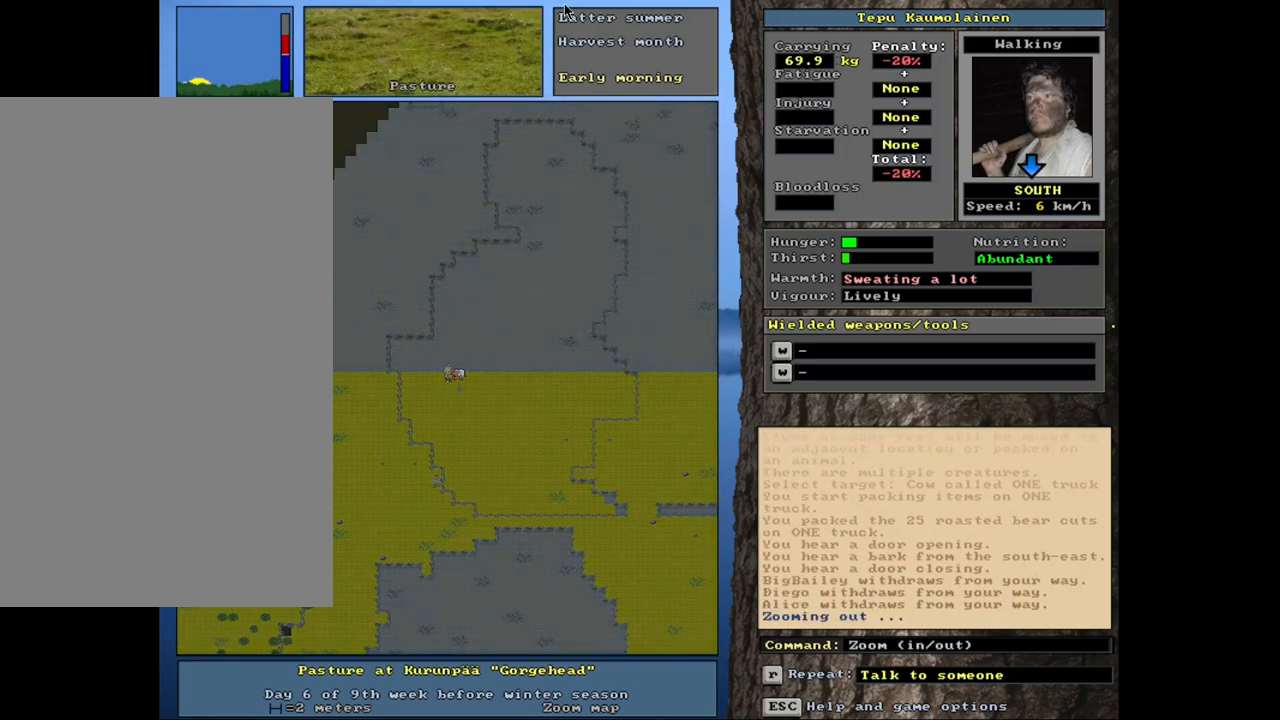
{"keys": [], "mouse": [], "events": []}
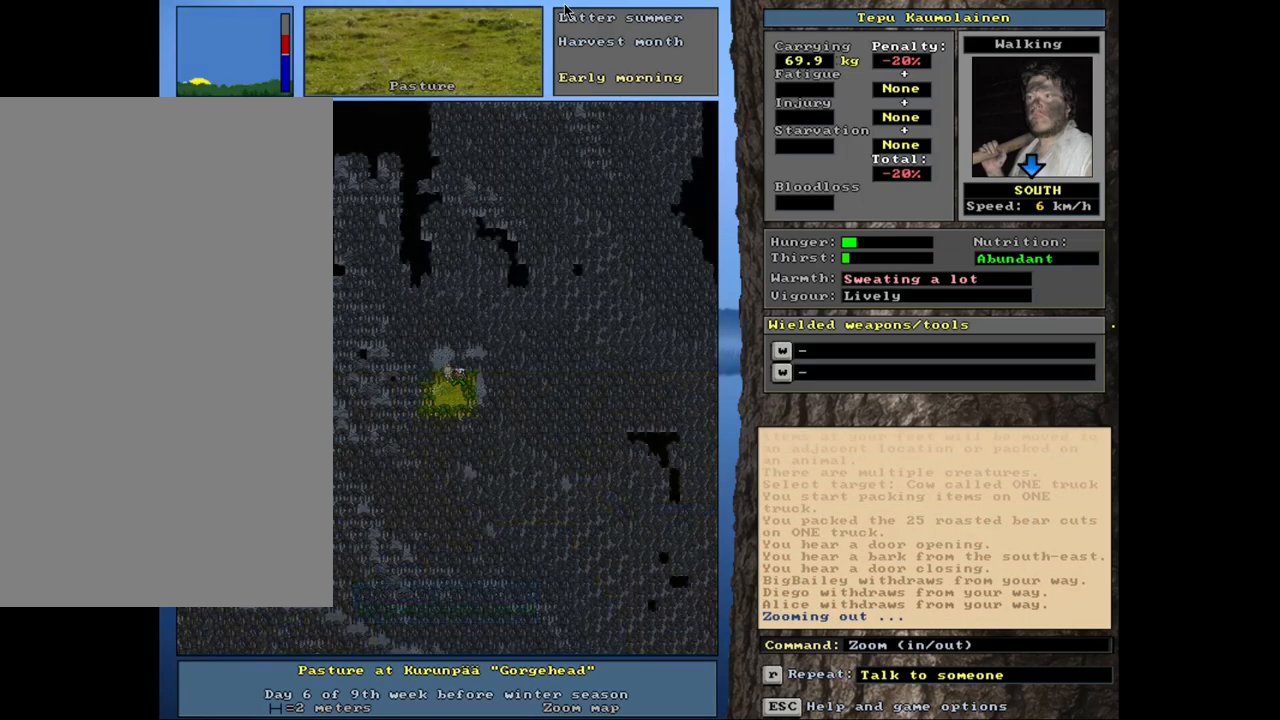
{"keys": [], "mouse": [], "events": [[83, "f6", "down"], [167, "f6", "up"]]}
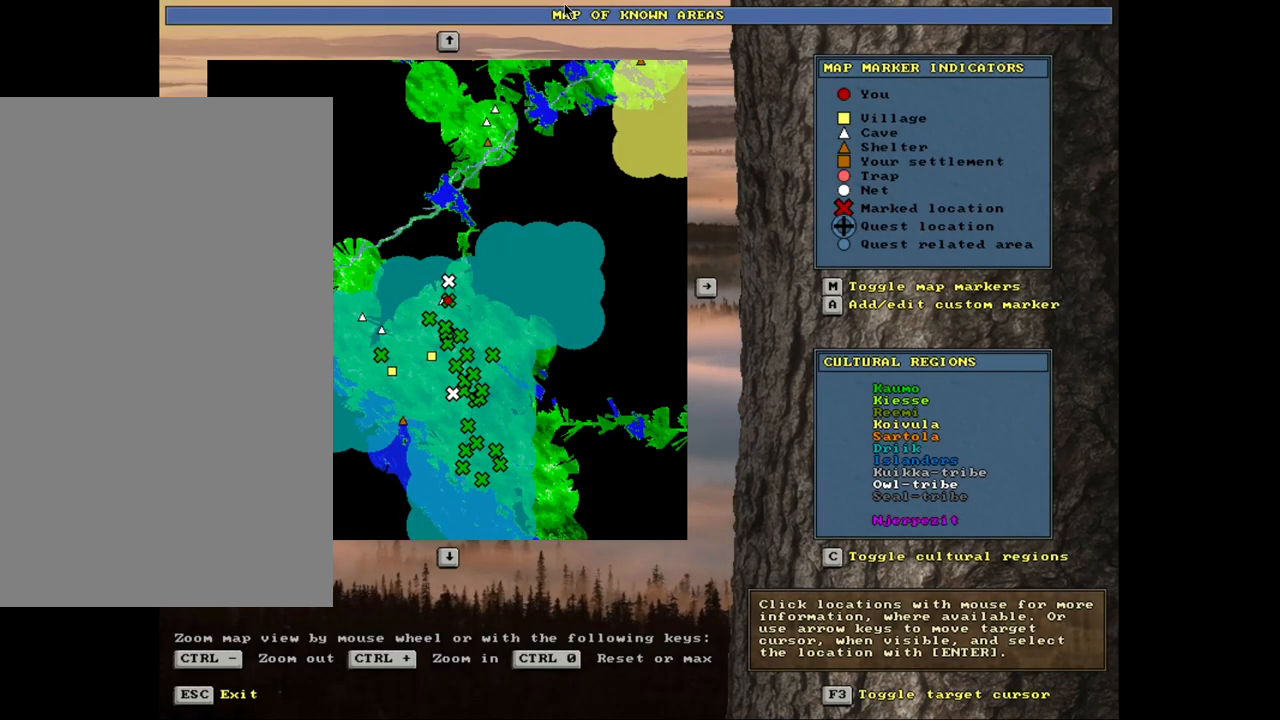
{"keys": [], "mouse": [], "events": []}
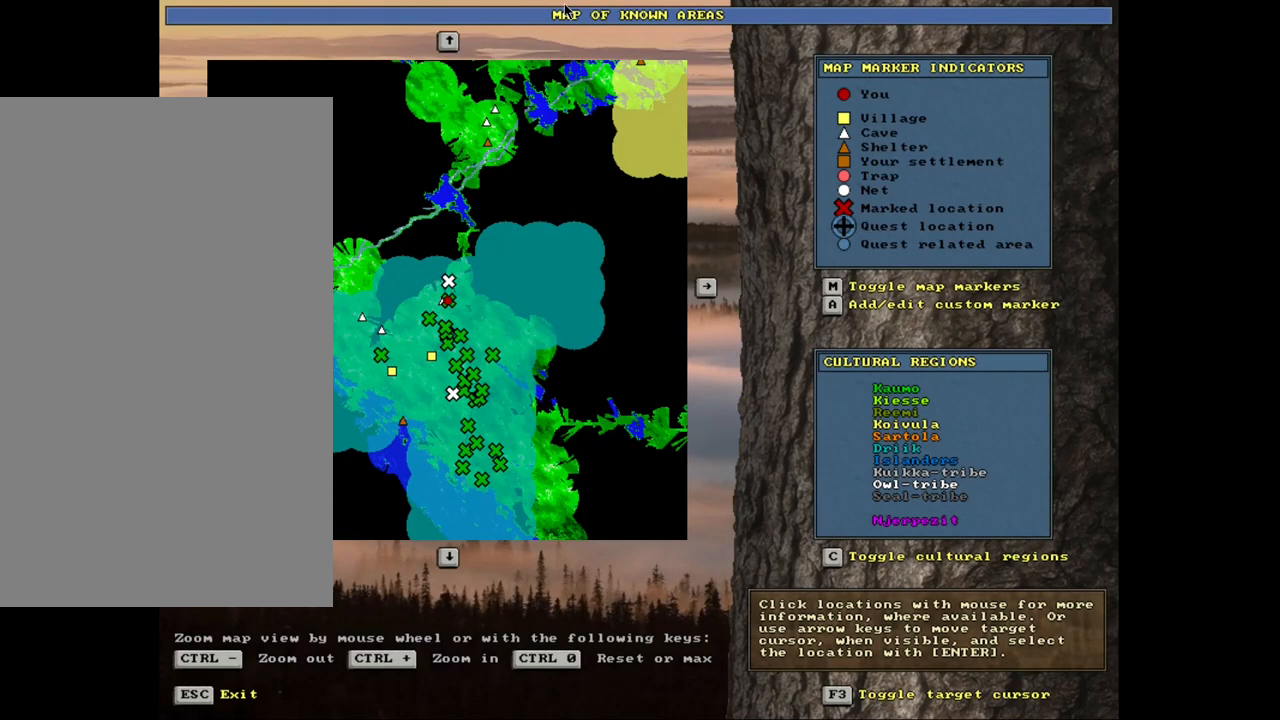
{"keys": [], "mouse": [], "events": []}
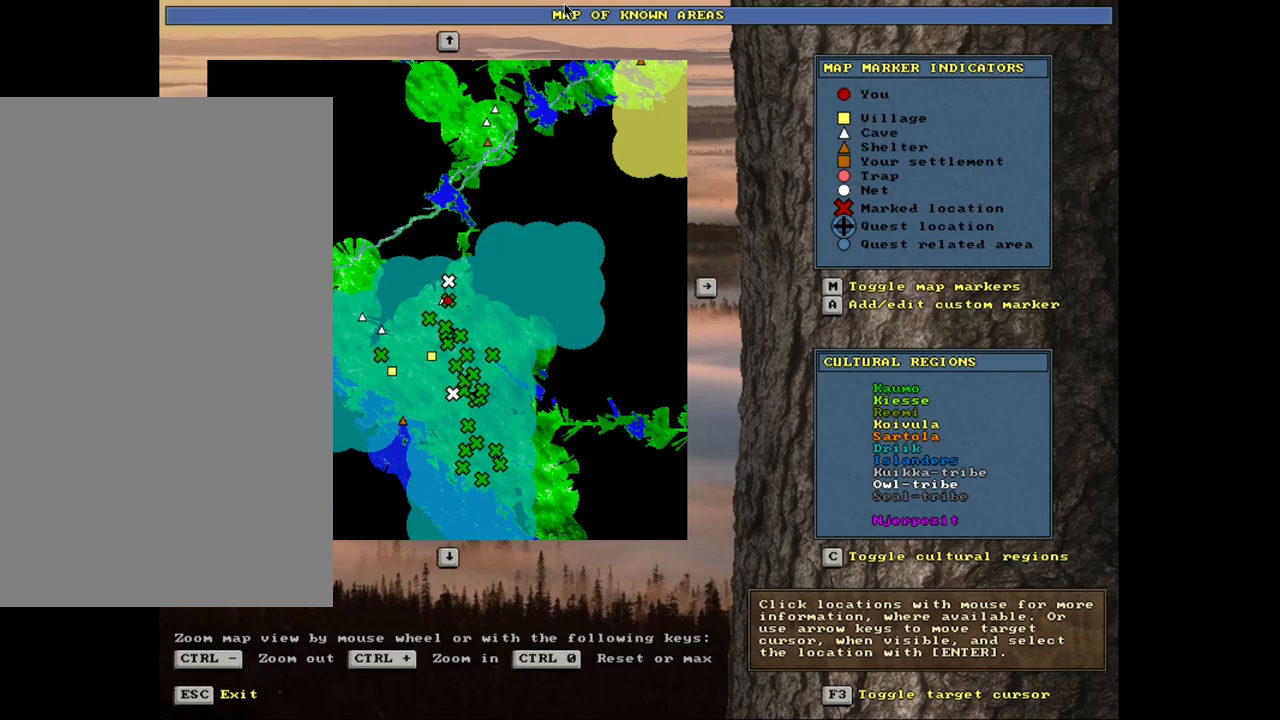
{"keys": ["ctrl_l"], "mouse": [], "events": [[100, "escape", "down"], [183, "escape", "up"], [367, "ctrl_l", "down"], [400, "num1", "down"], [500, "num1", "up"]]}
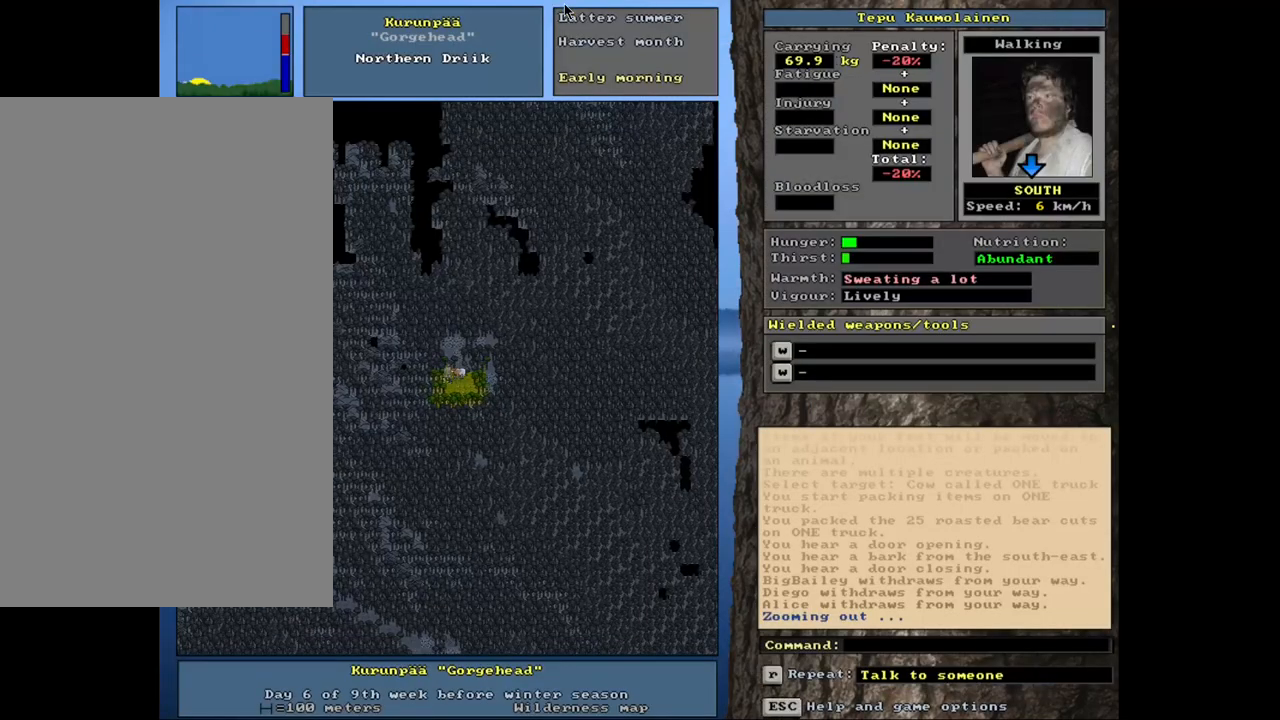
{"keys": ["ctrl_l"], "mouse": [], "events": [[67, "num1", "down"], [150, "num1", "up"], [217, "num1", "down"], [300, "num1", "up"], [383, "num1", "down"], [467, "num1", "up"]]}
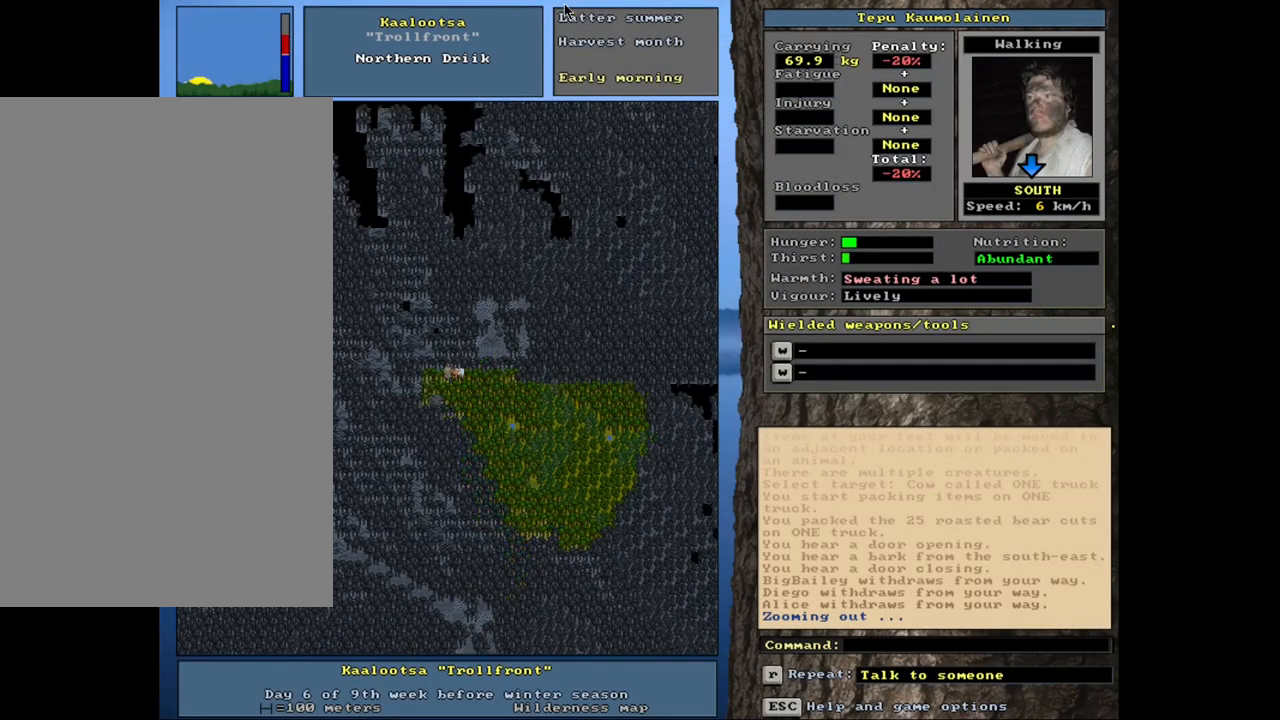
{"keys": ["ctrl_l"], "mouse": [], "events": [[33, "num1", "down"], [150, "num1", "up"], [183, "num1", "down"], [283, "num1", "up"], [350, "num1", "down"], [450, "num1", "up"]]}
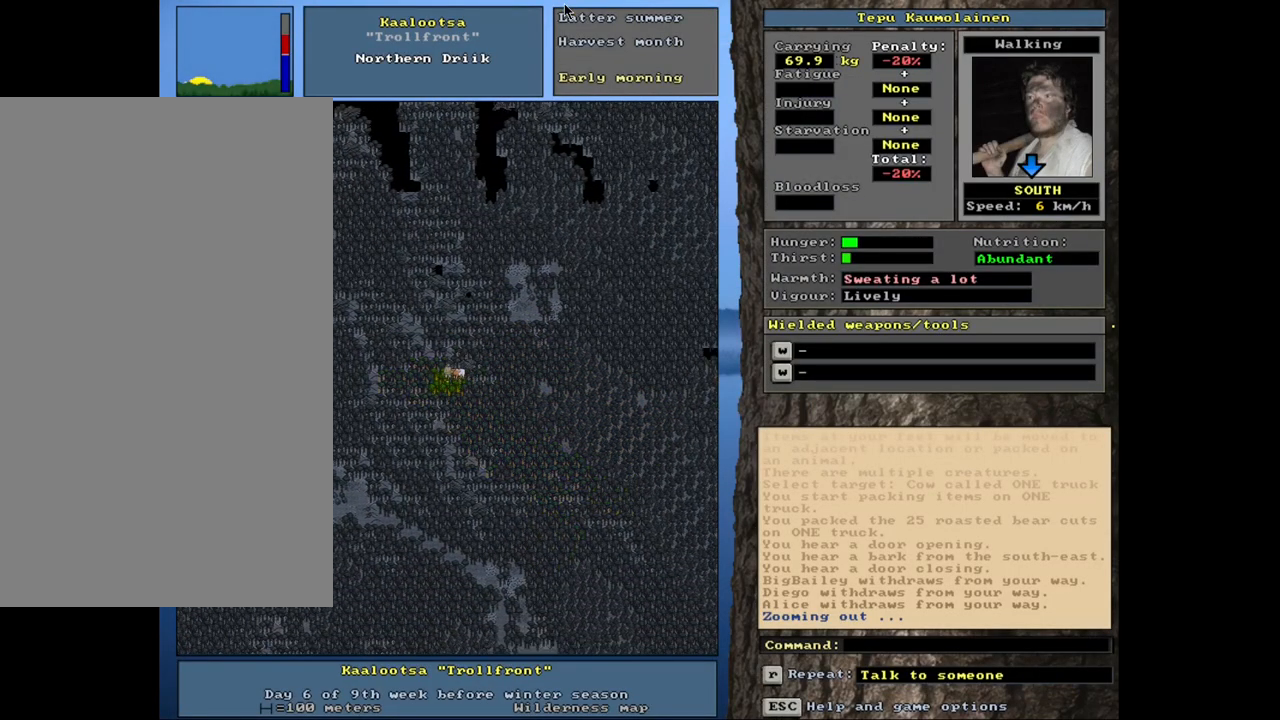
{"keys": ["ctrl_l", "num1"], "mouse": [], "events": [[250, "num1", "down"], [350, "num1", "up"], [417, "num1", "down"]]}
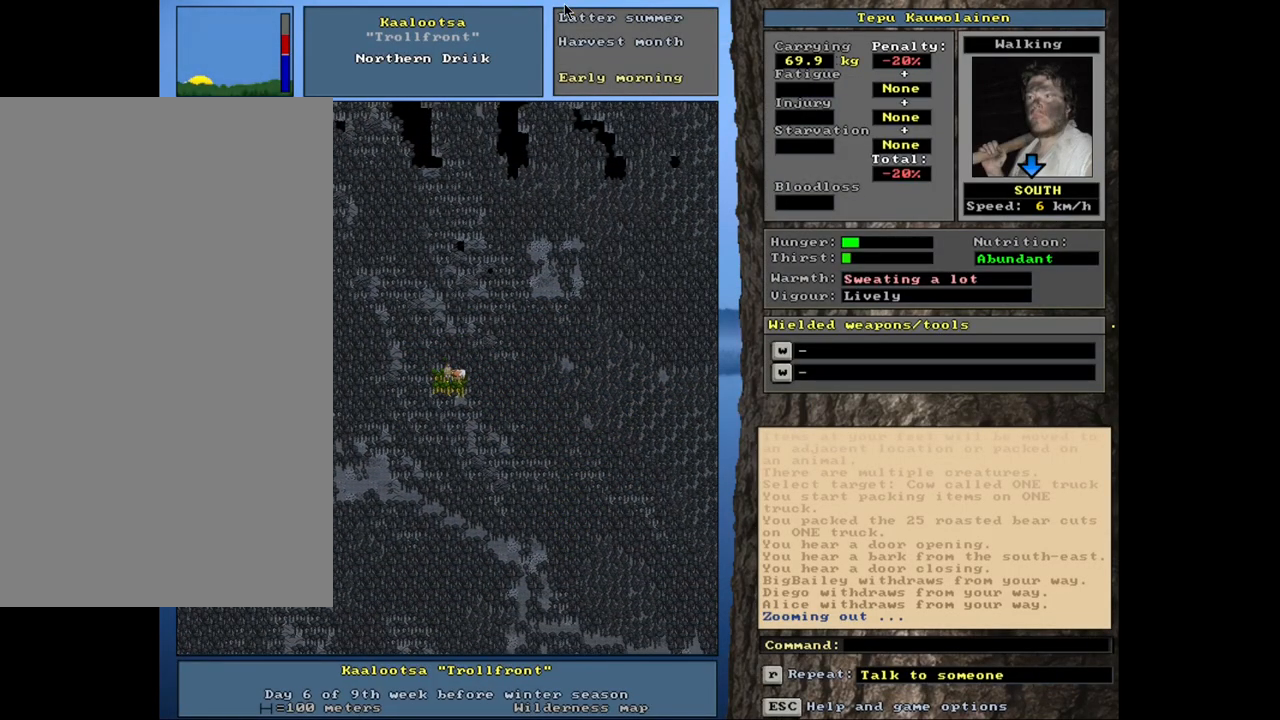
{"keys": ["ctrl_l", "num1"], "mouse": [], "events": [[17, "num1", "up"], [100, "num1", "down"], [200, "num1", "up"], [400, "num1", "down"]]}
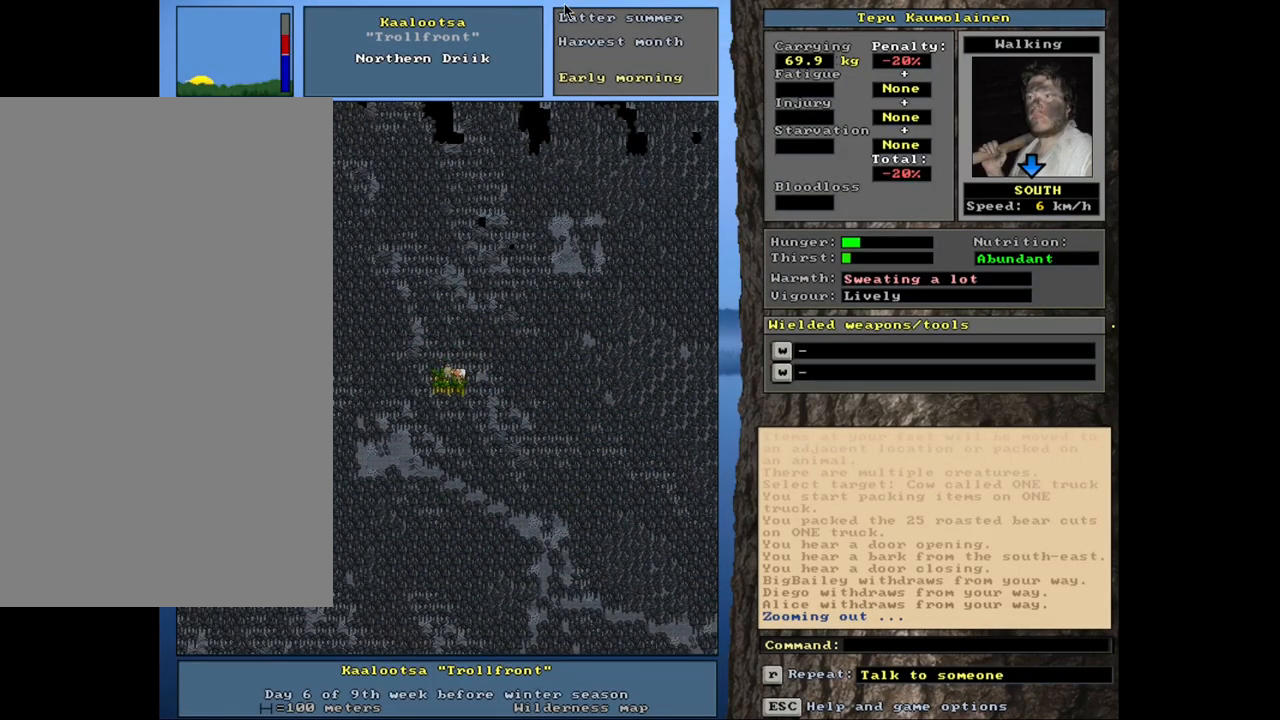
{"keys": ["ctrl_l"], "mouse": [], "events": [[50, "num1", "up"], [67, "num1", "down"], [200, "num1", "up"], [250, "num1", "down"], [350, "num1", "up"], [433, "num1", "down"], [500, "num1", "up"]]}
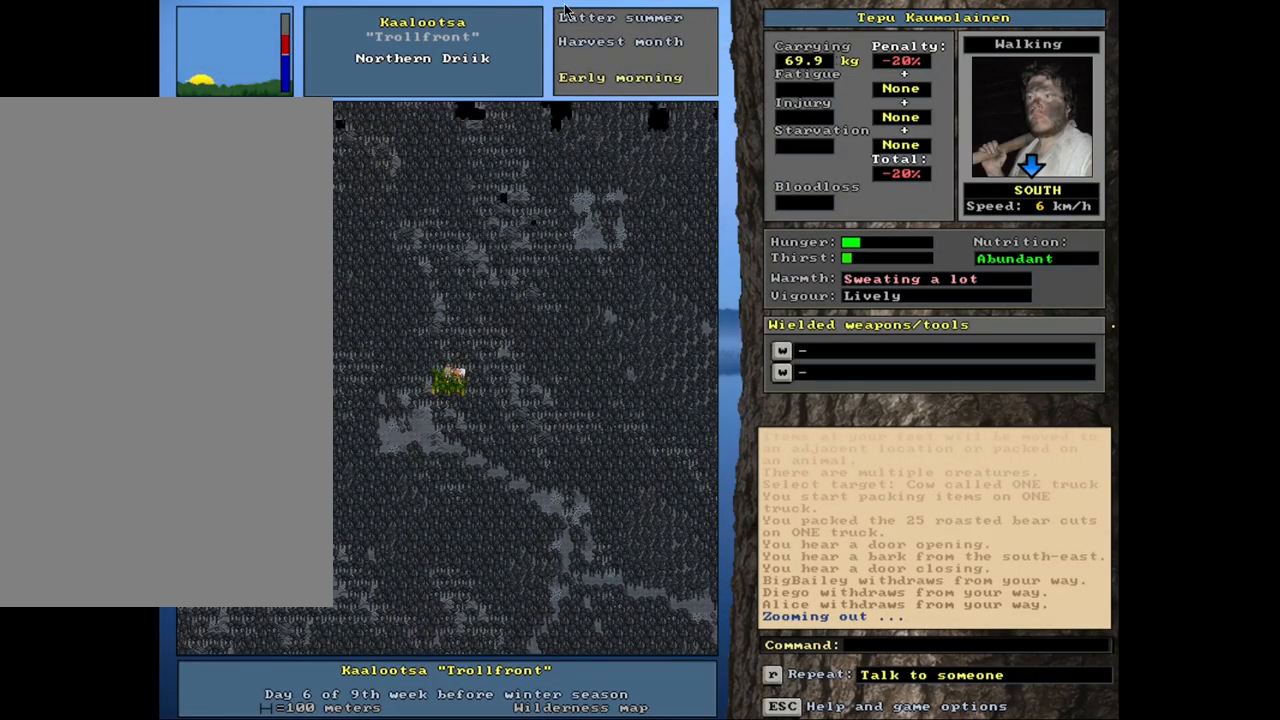
{"keys": ["ctrl_l", "num1"], "mouse": [], "events": [[83, "num1", "down"], [200, "num1", "up"], [250, "num1", "down"], [350, "num1", "up"], [417, "num1", "down"]]}
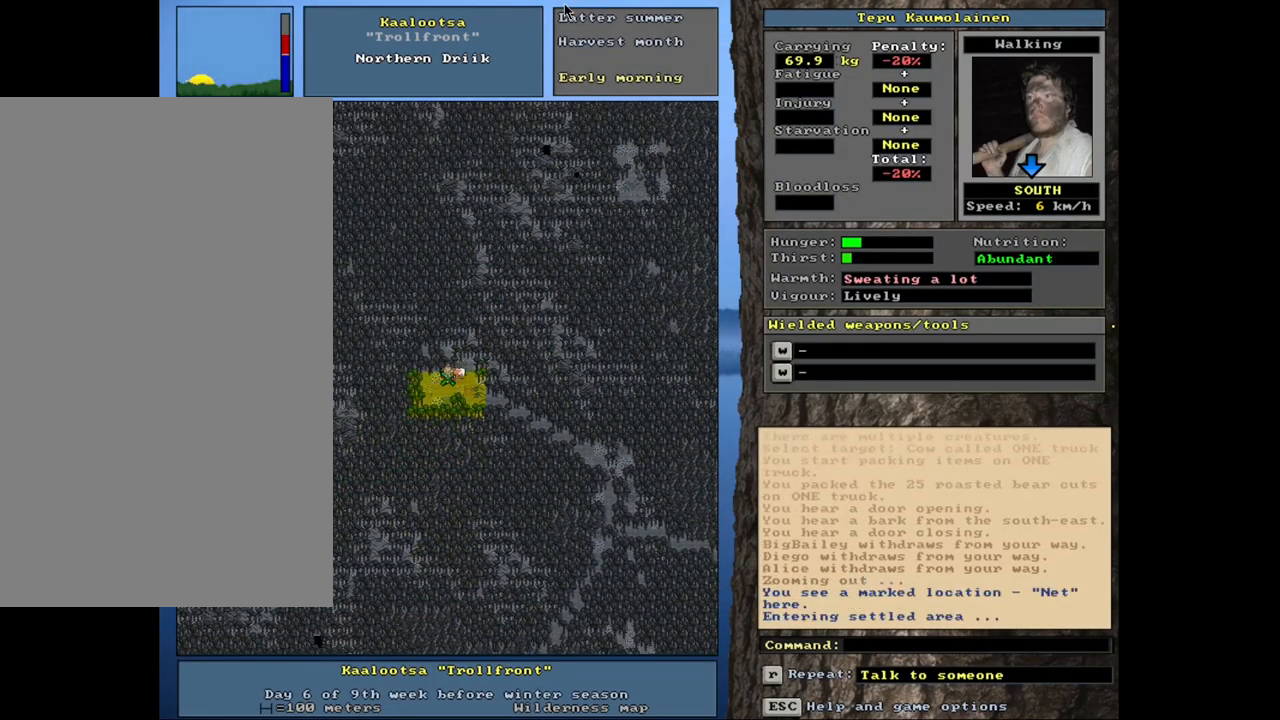
{"keys": [], "mouse": [], "events": [[67, "num1", "up"], [383, "ctrl_l", "up"]]}
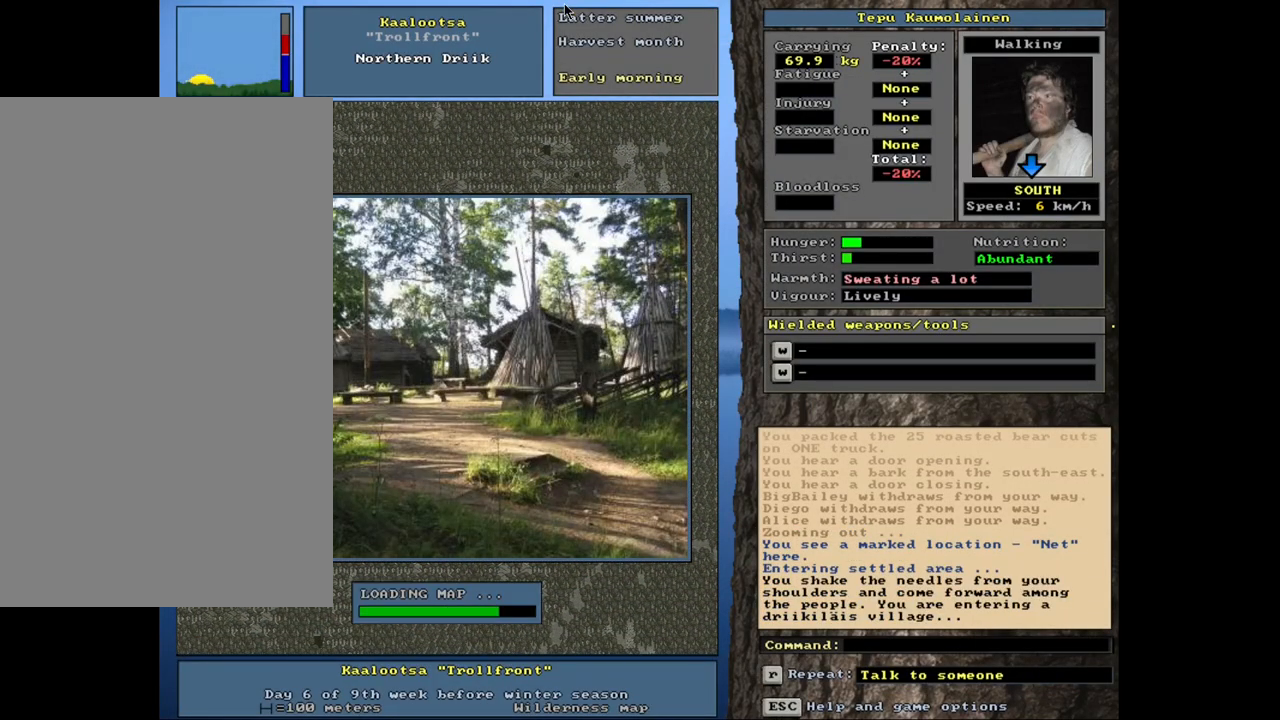
{"keys": [], "mouse": [], "events": []}
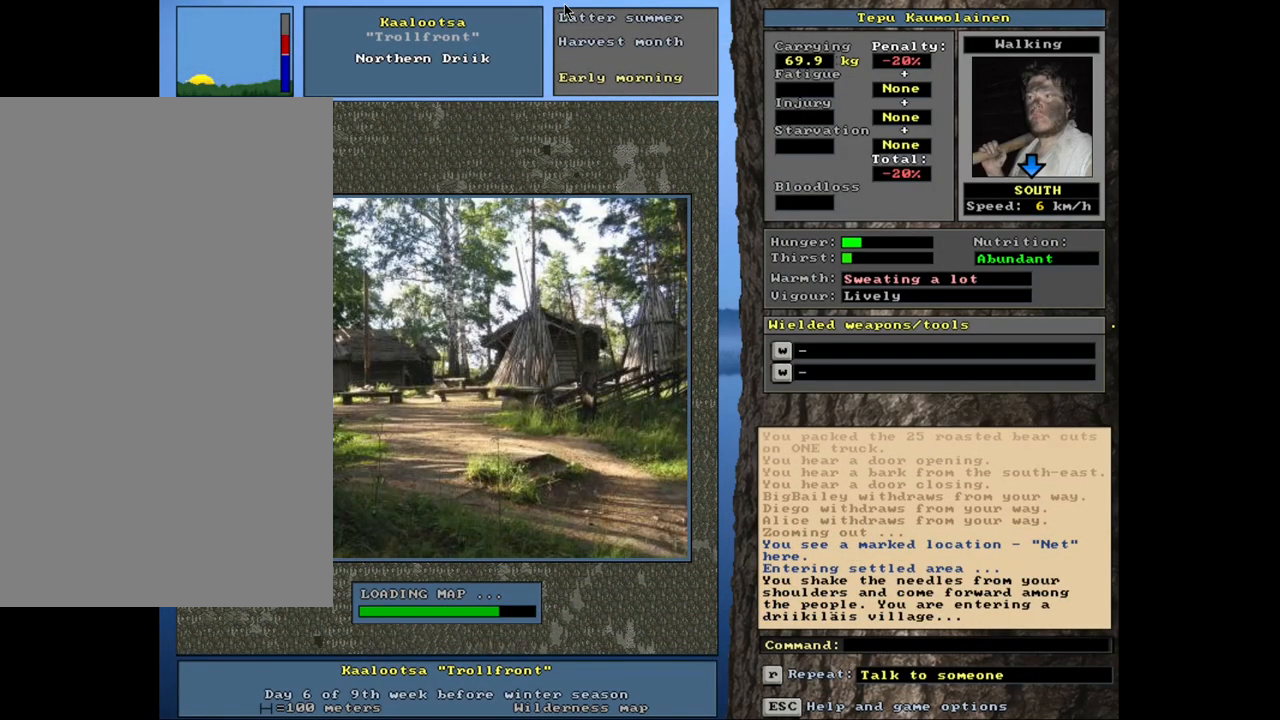
{"keys": [], "mouse": [], "events": []}
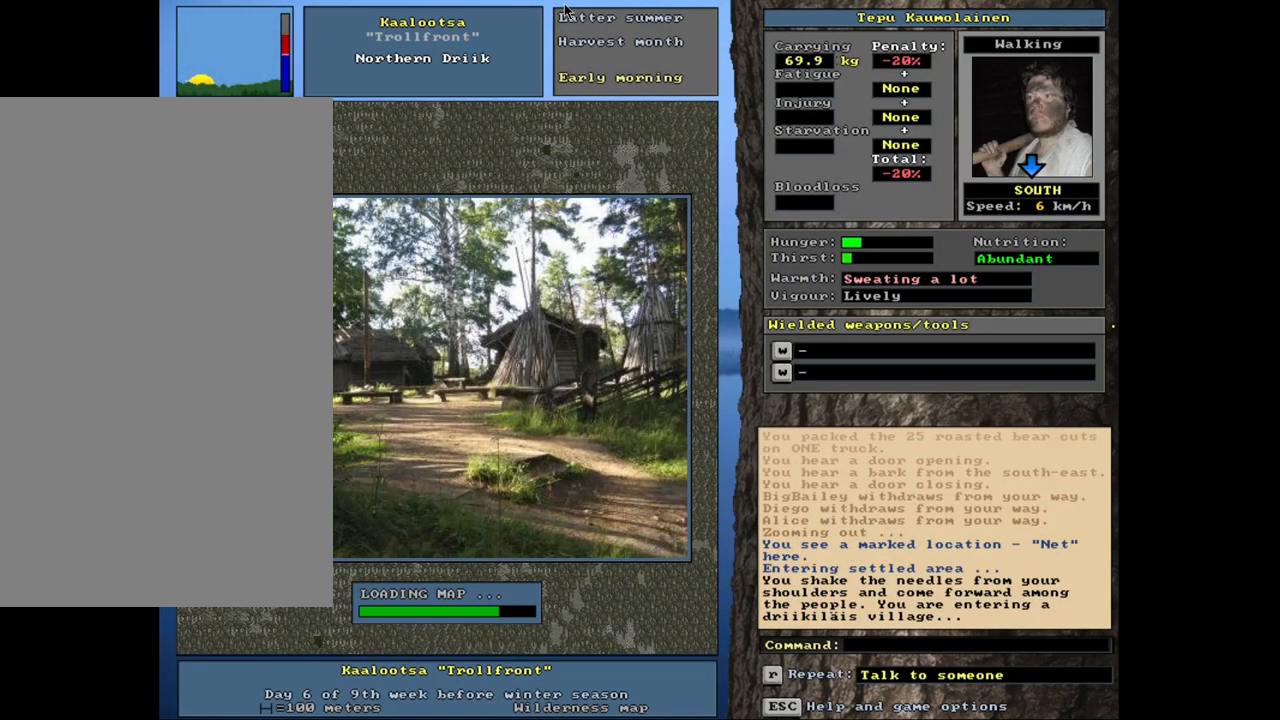
{"keys": [], "mouse": [], "events": []}
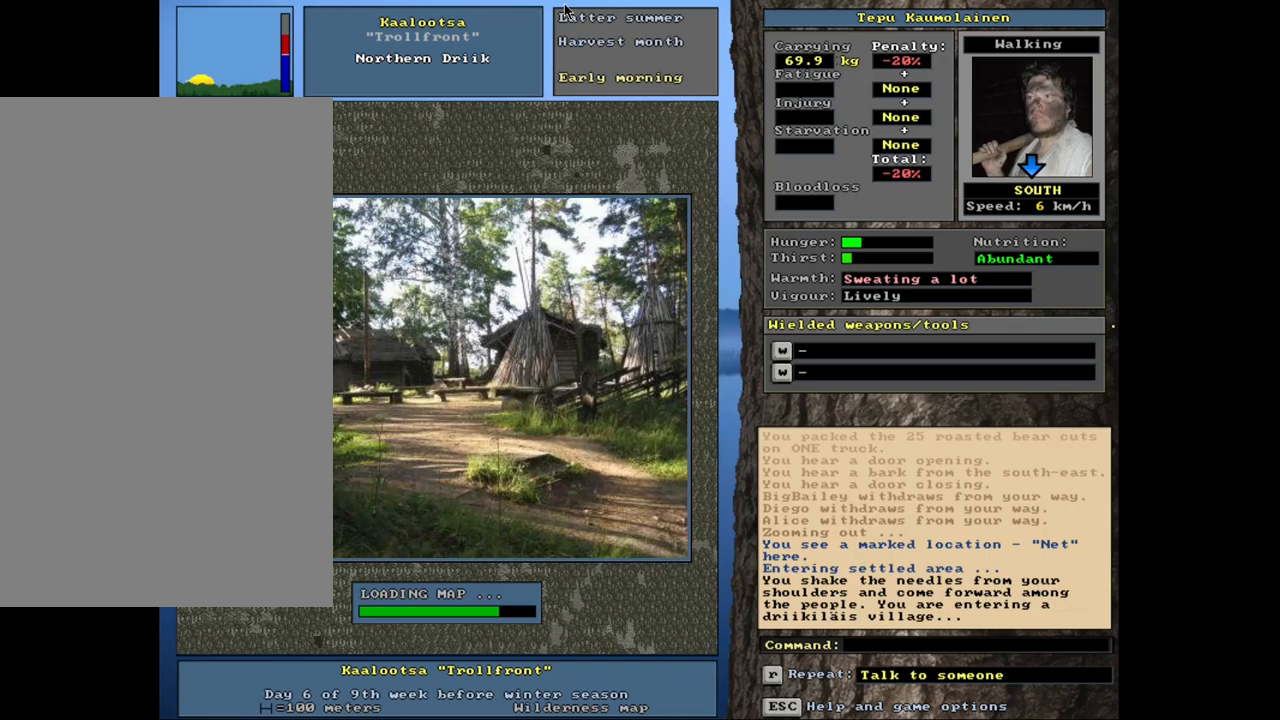
{"keys": [], "mouse": [], "events": []}
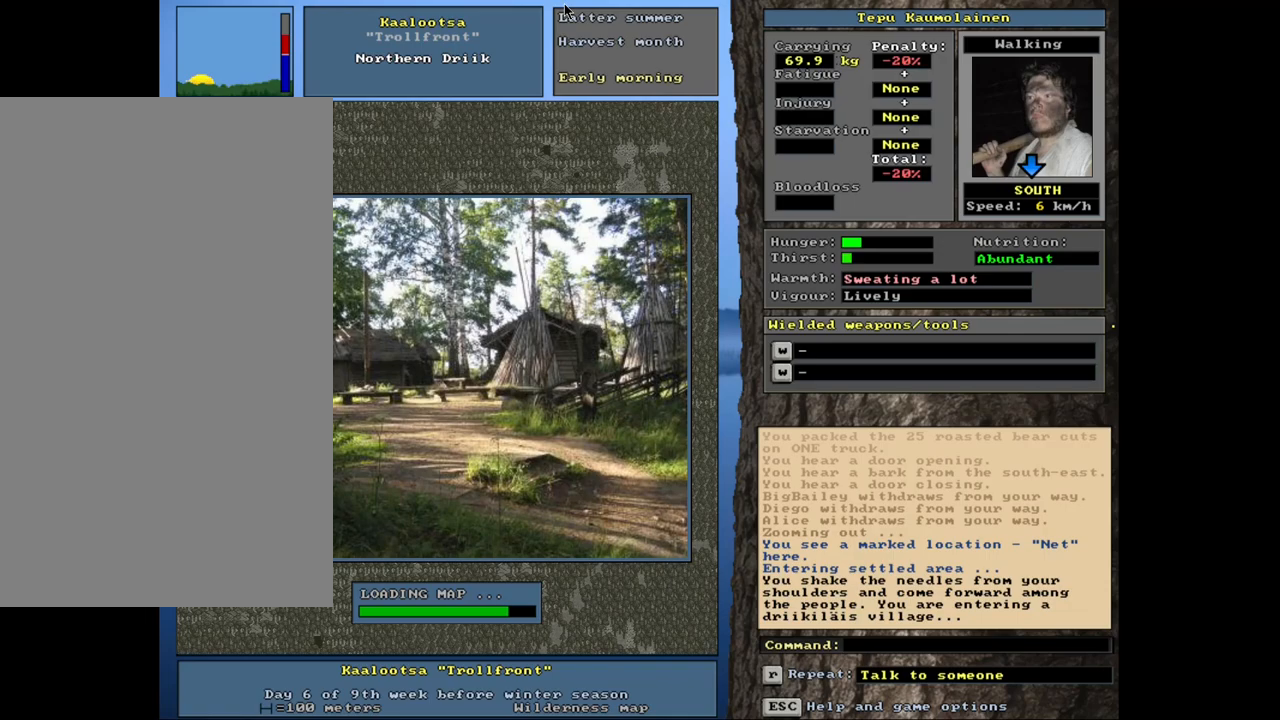
{"keys": [], "mouse": [], "events": []}
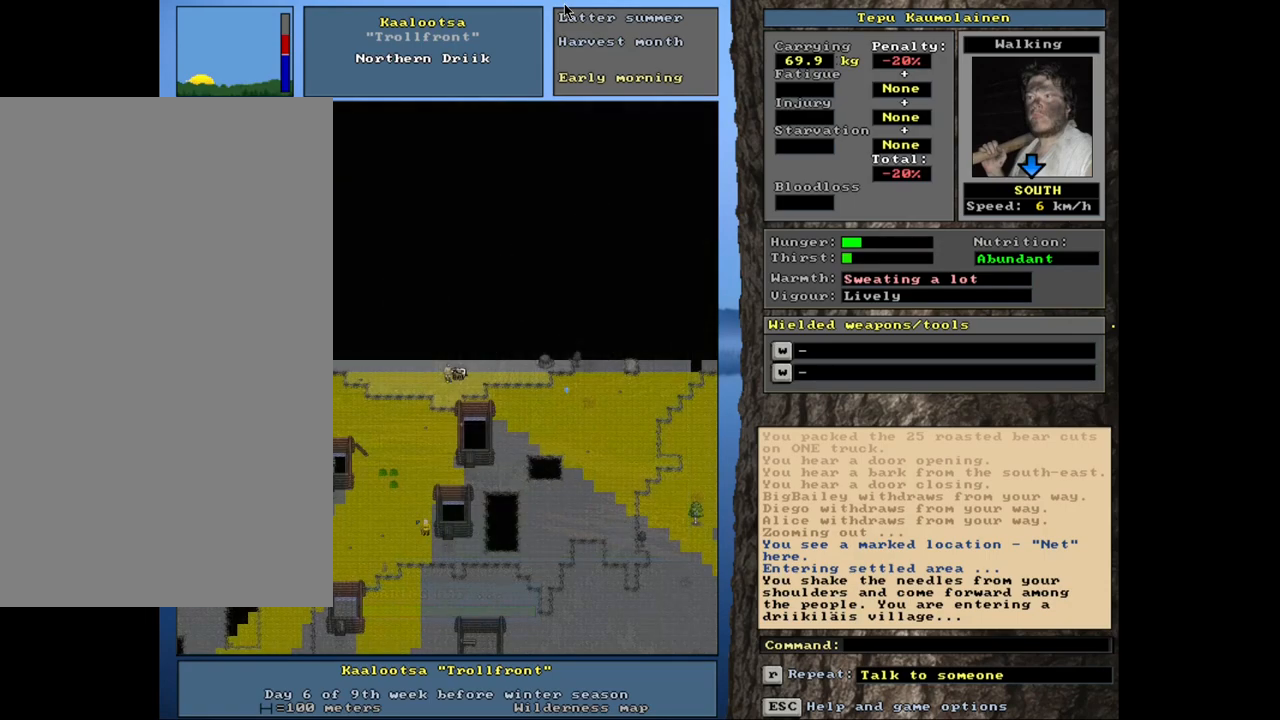
{"keys": [], "mouse": [], "events": []}
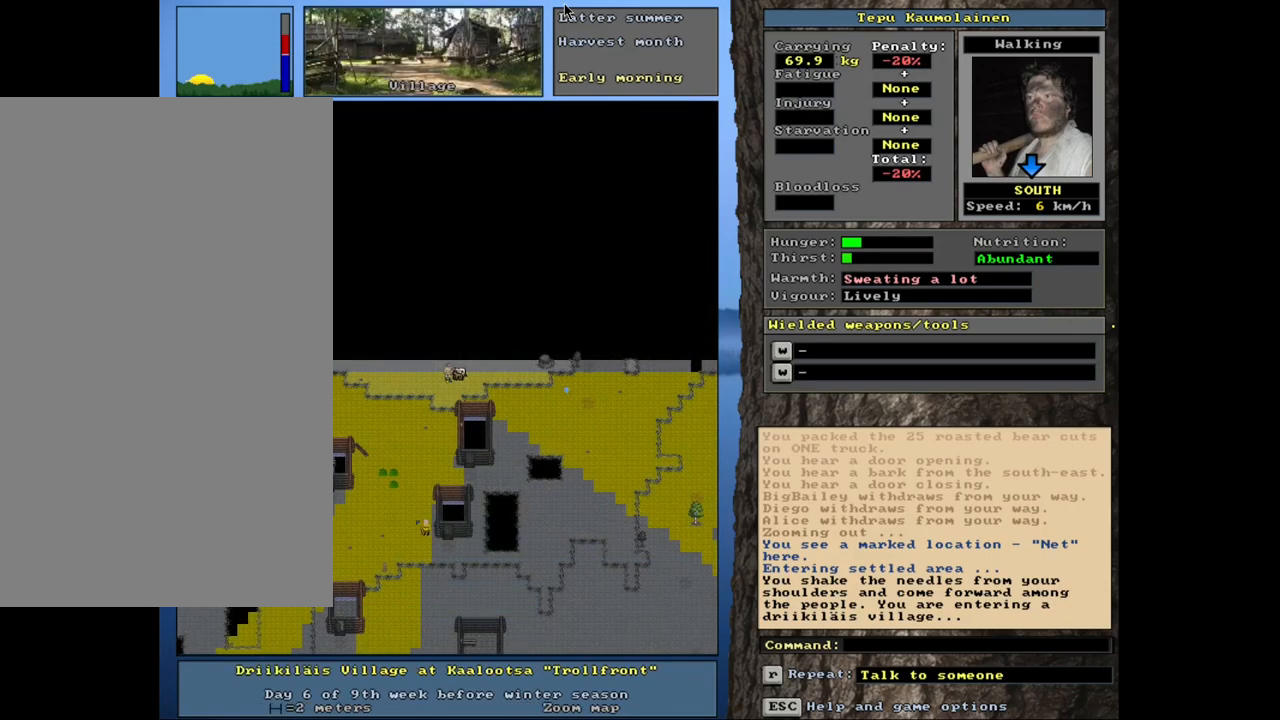
{"keys": [], "mouse": [], "events": [[83, "num3", "down"], [167, "num3", "up"], [417, "num3", "down"], [483, "num3", "up"]]}
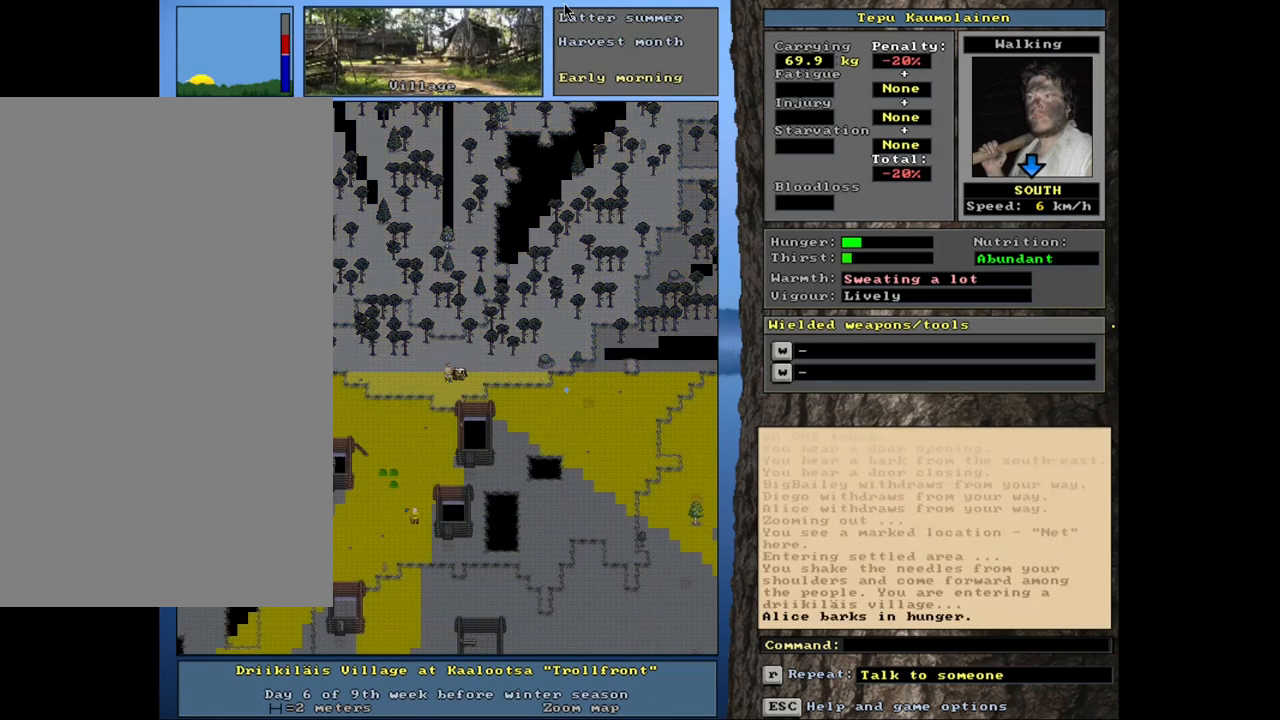
{"keys": ["ctrl_l"], "mouse": [], "events": [[100, "ctrl_l", "down"], [183, "num2", "down"], [217, "num1", "down"], [267, "num2", "up"], [383, "num1", "up"]]}
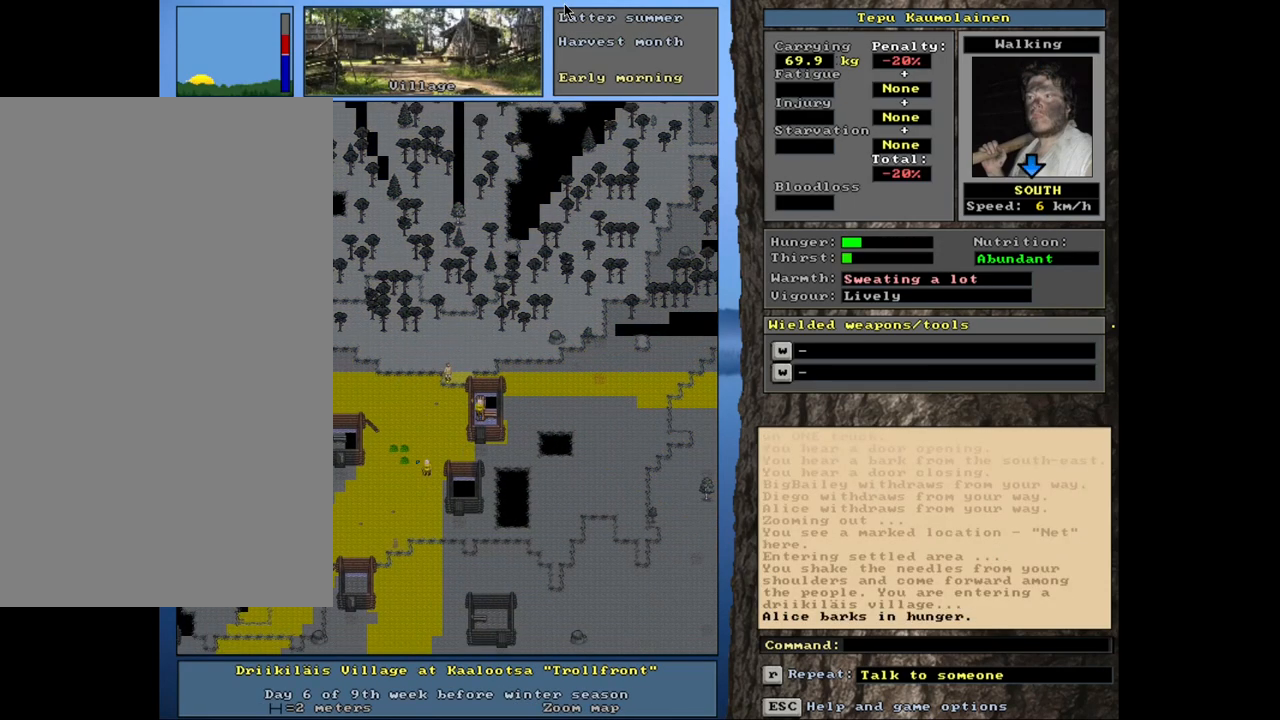
{"keys": ["ctrl_l"], "mouse": [], "events": []}
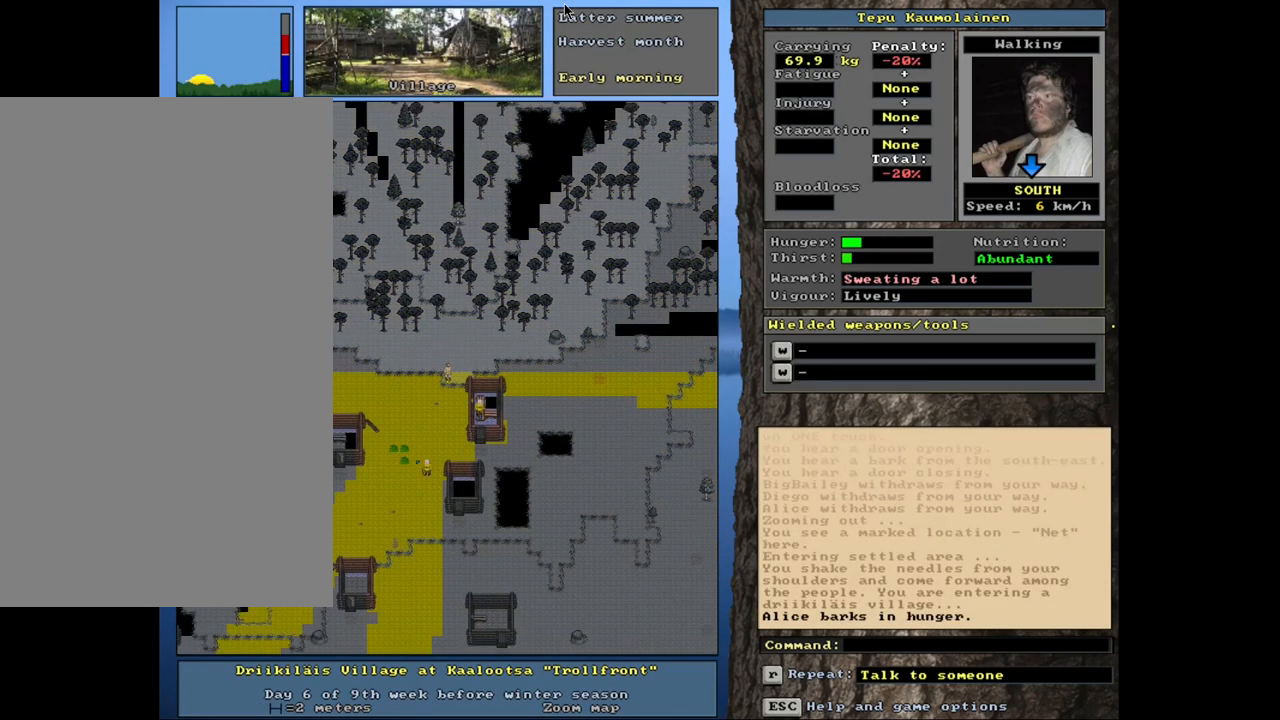
{"keys": ["ctrl_l"], "mouse": [], "events": []}
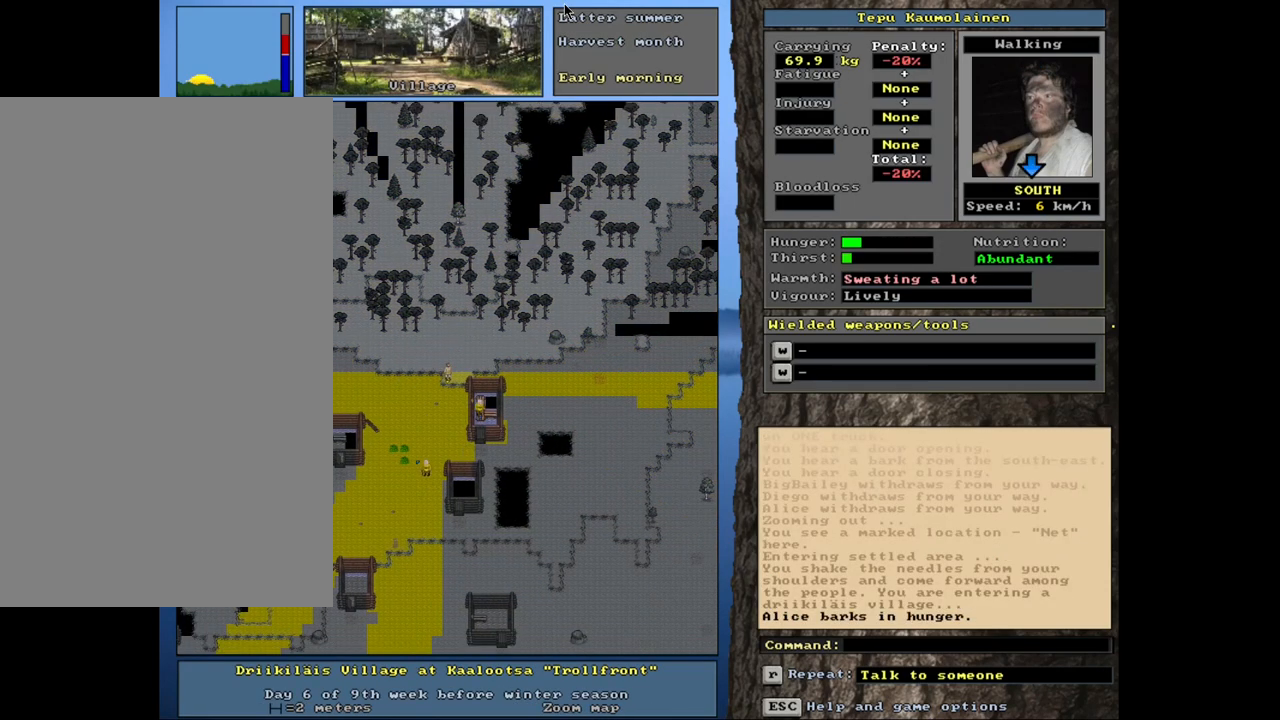
{"keys": ["ctrl_l"], "mouse": [], "events": []}
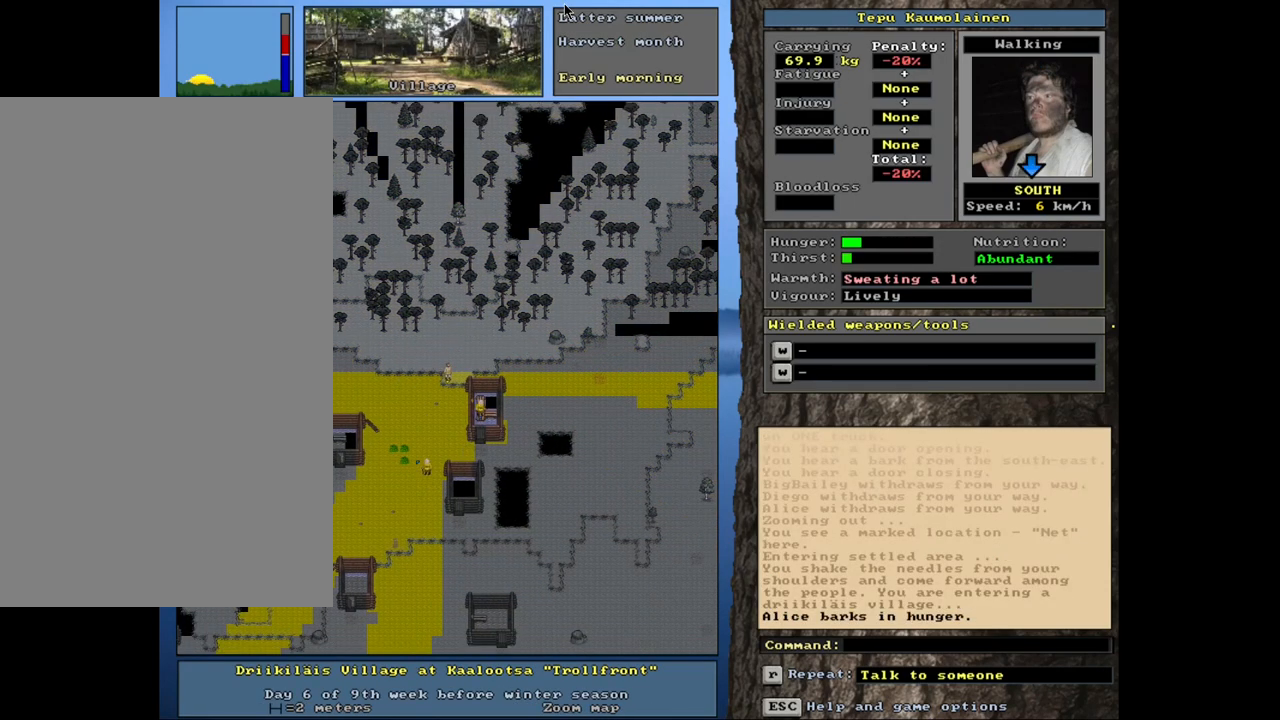
{"keys": ["num3"], "mouse": [], "events": [[350, "ctrl_l", "up"], [483, "num3", "down"]]}
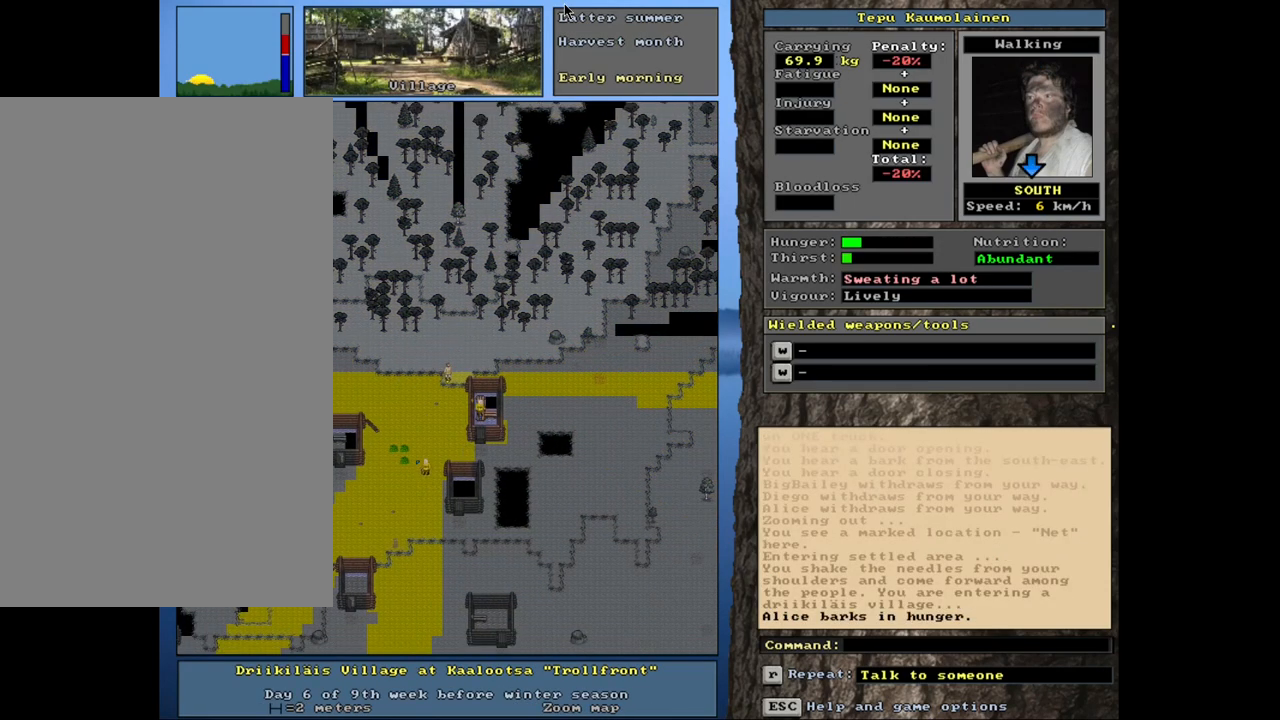
{"keys": [], "mouse": [], "events": [[100, "num3", "up"]]}
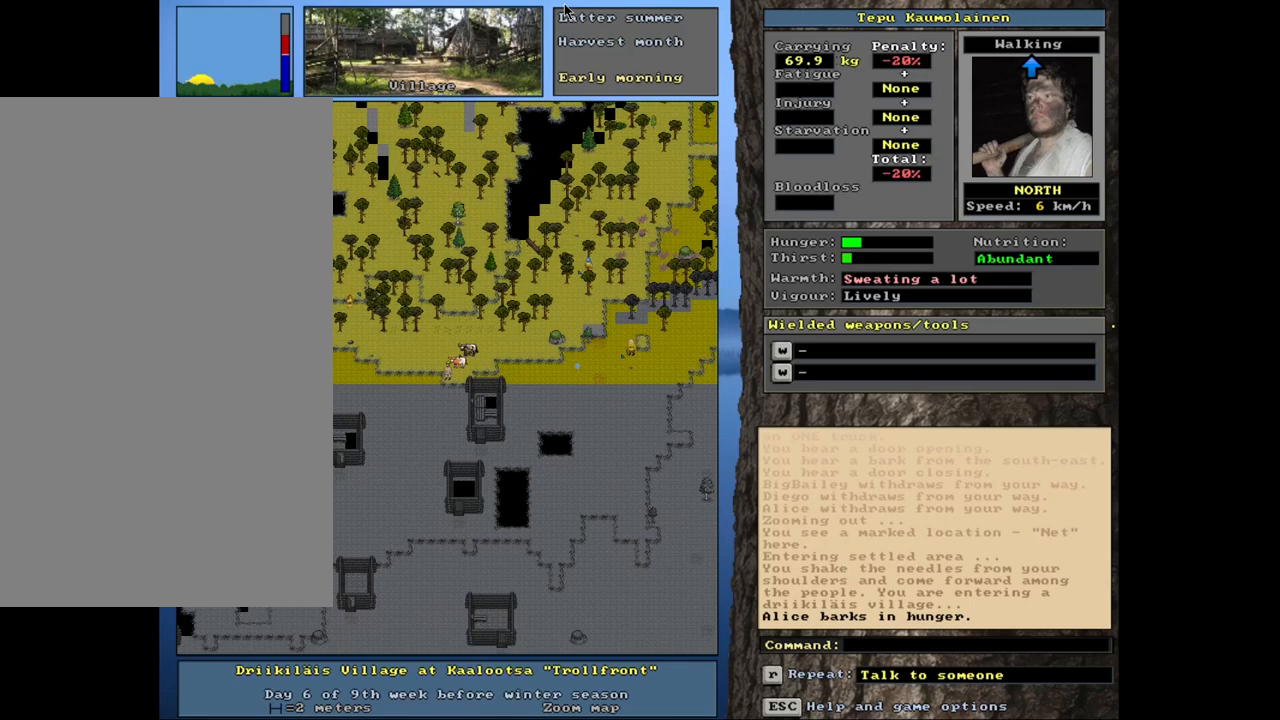
{"keys": [], "mouse": [], "events": []}